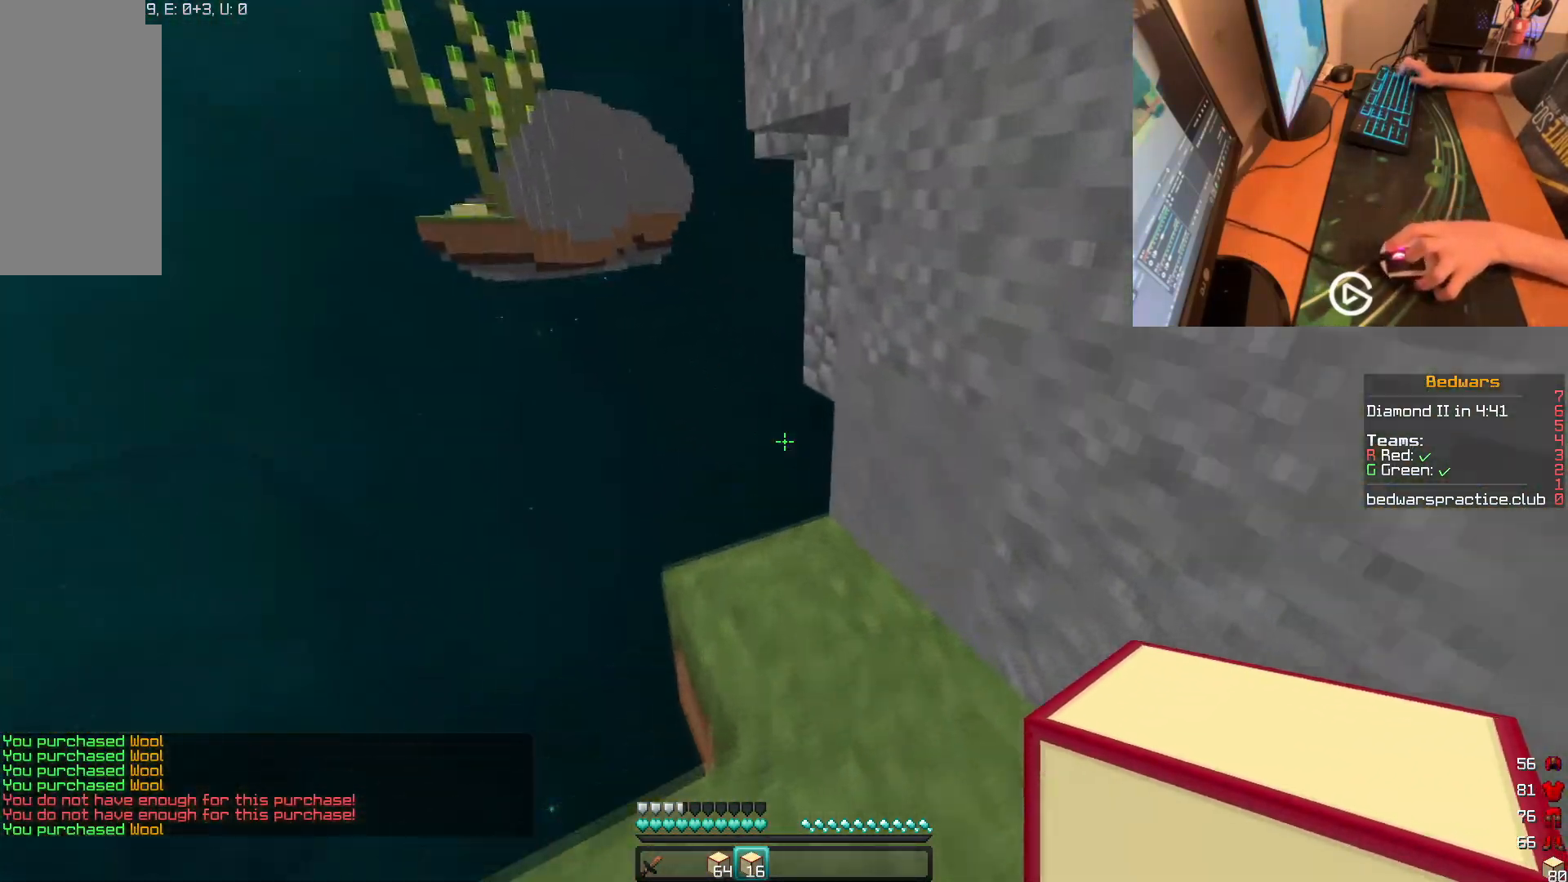
Gameplay with keyboard and mouse; each line is a JSON object with the keys and mouse buttons held at the frame after it. "events" lists presses ("down") and releases ("up") of "a", "d", "s", "w", "mouse_left" and "mouse_right" between this image and that frame as [ms after this image, input, new state], when the widget could be followed in between. "mouse_left", "mouse_right" = the "left", "right" buttons of the "mouse" list. No other keys are recorded. Fast repeated clicks can show as one long hold. Mouse movement is not recorded. Not read: other_keys.
{"keys": ["d", "s"], "mouse": [], "events": [[234, "d", "down"], [350, "w", "up"], [450, "s", "down"]]}
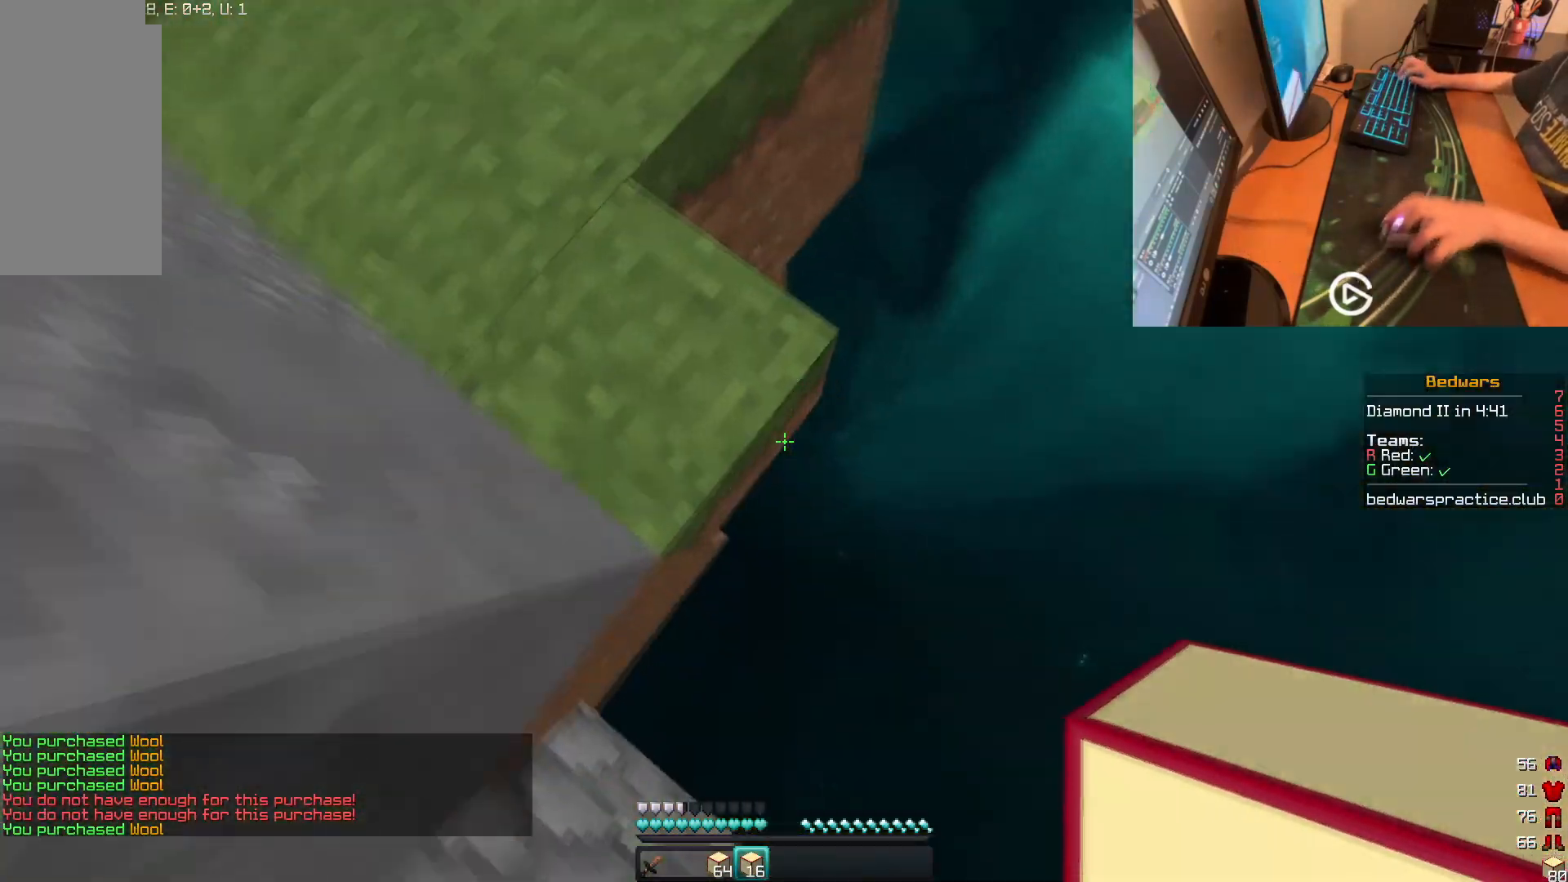
{"keys": ["d", "s"], "mouse": [], "events": [[217, "mouse_right", "down"], [401, "mouse_right", "up"]]}
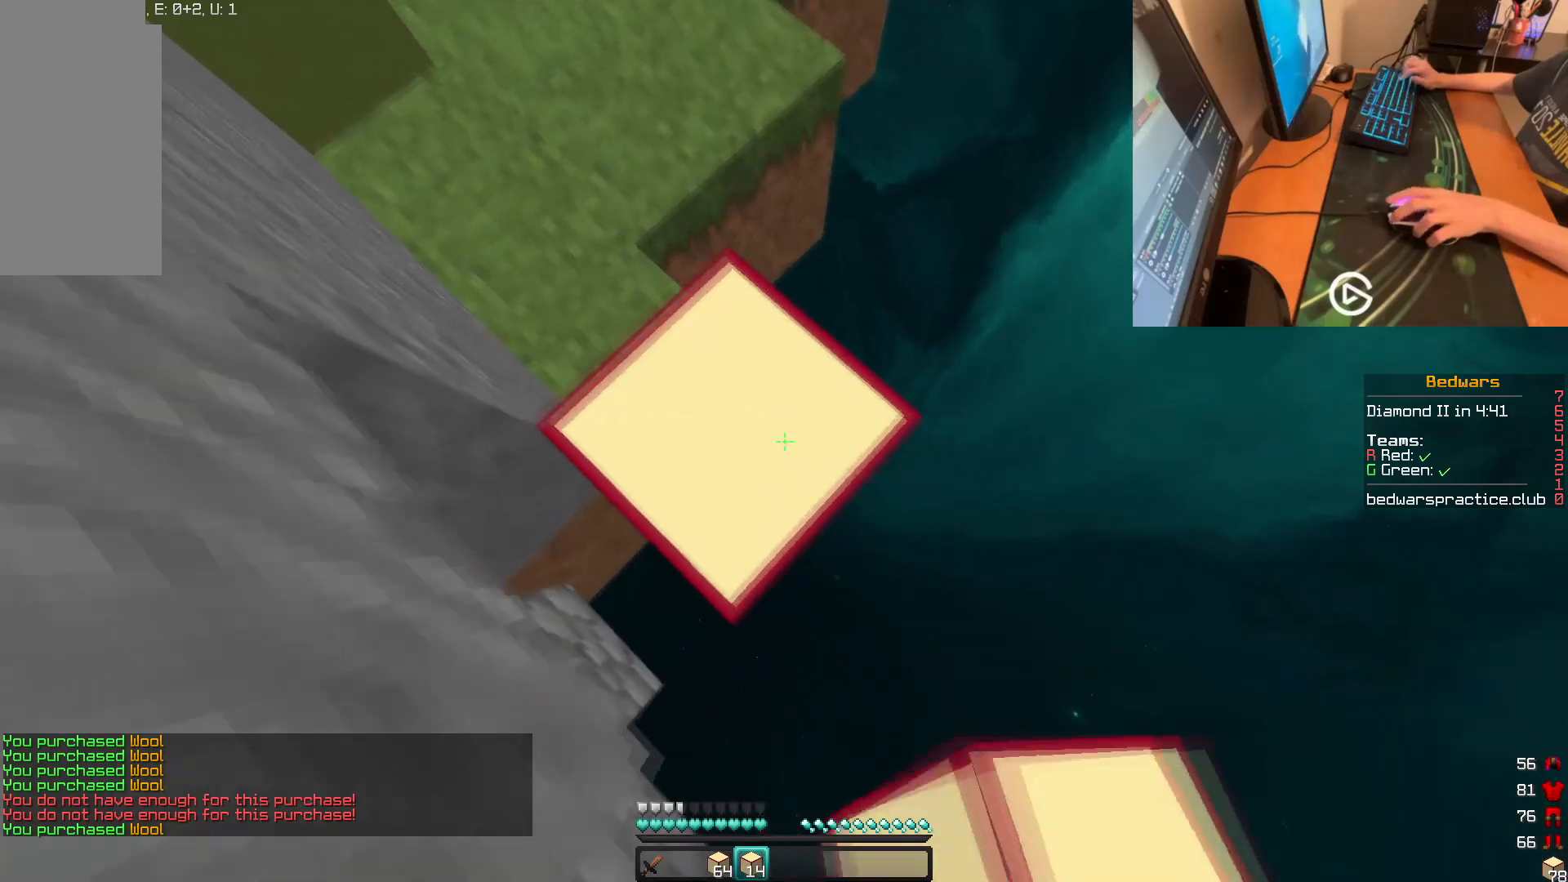
{"keys": ["d", "s"], "mouse": [], "events": [[217, "mouse_right", "down"], [400, "mouse_right", "up"]]}
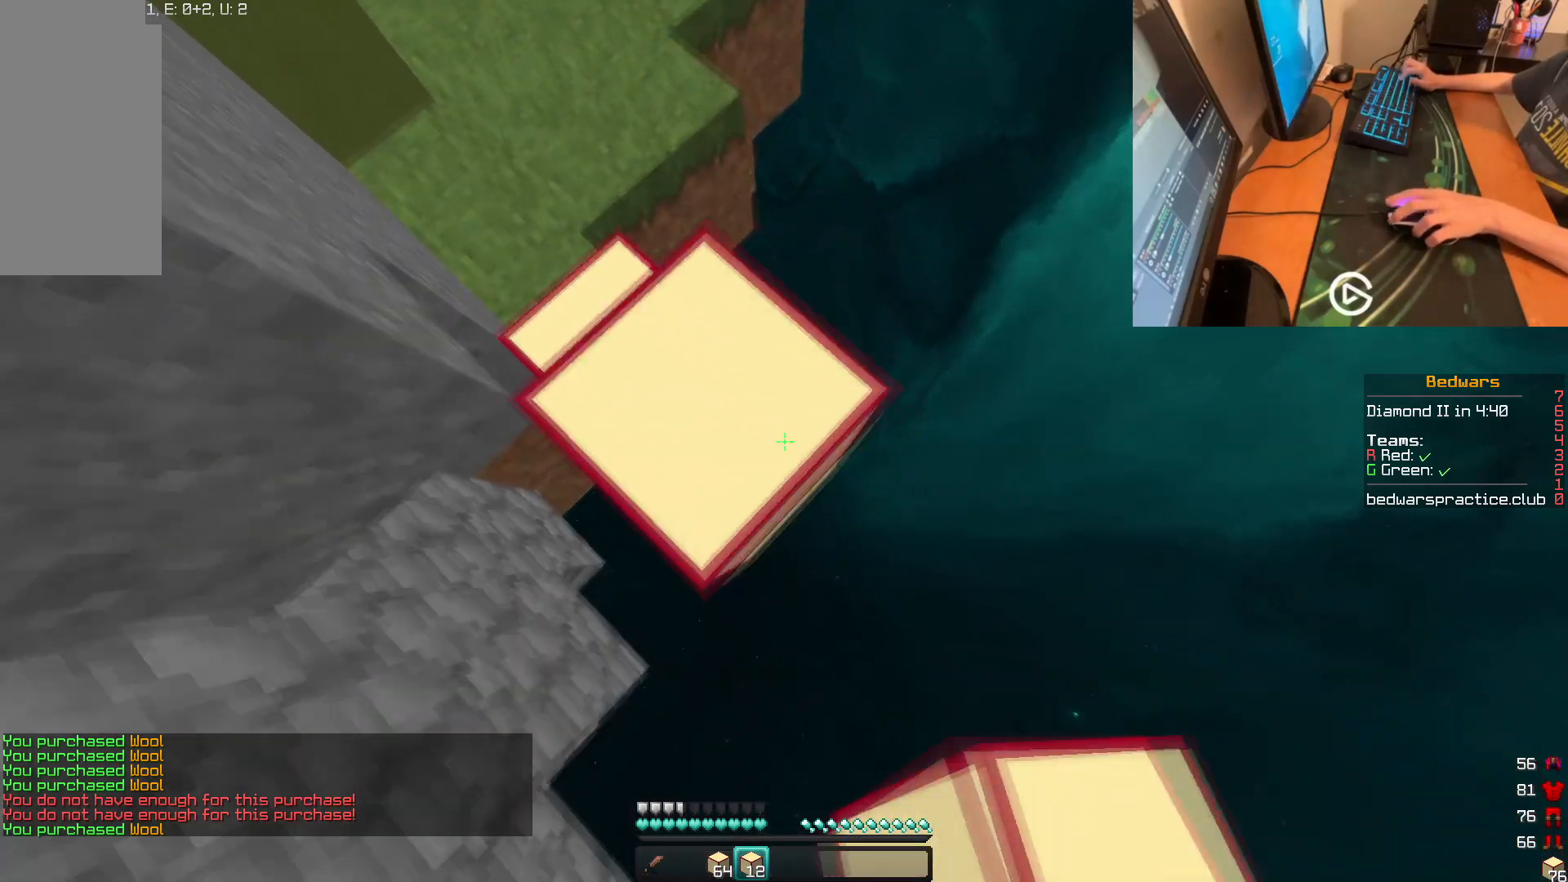
{"keys": ["d", "s"], "mouse": ["right"], "events": [[117, "mouse_right", "down"], [317, "mouse_right", "up"], [501, "mouse_right", "down"]]}
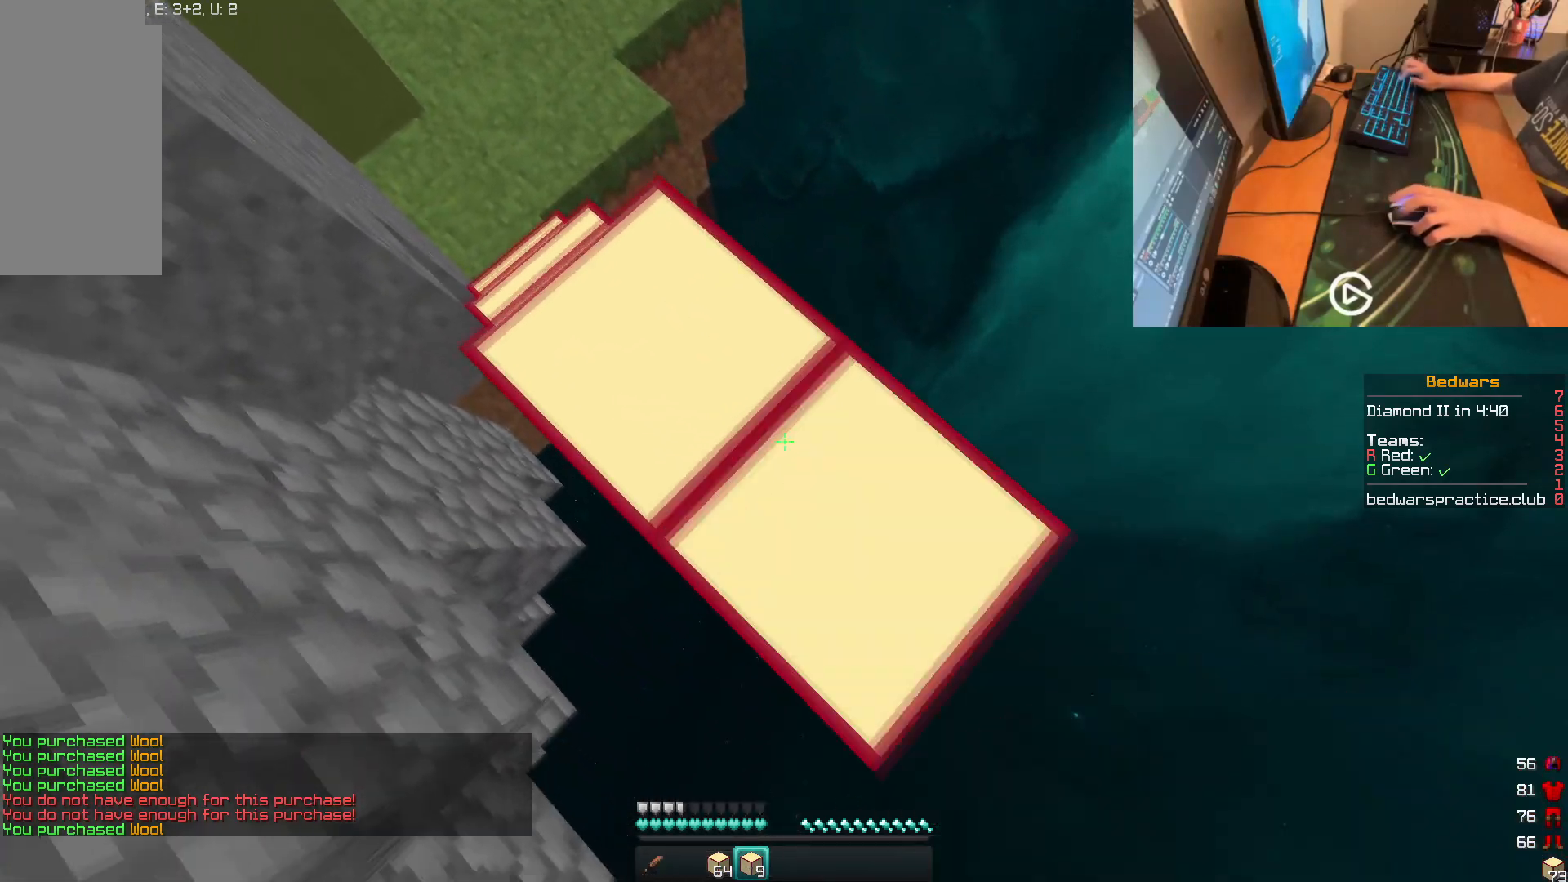
{"keys": ["d", "s"], "mouse": [], "events": [[117, "mouse_right", "up"], [284, "mouse_right", "down"], [417, "mouse_right", "up"]]}
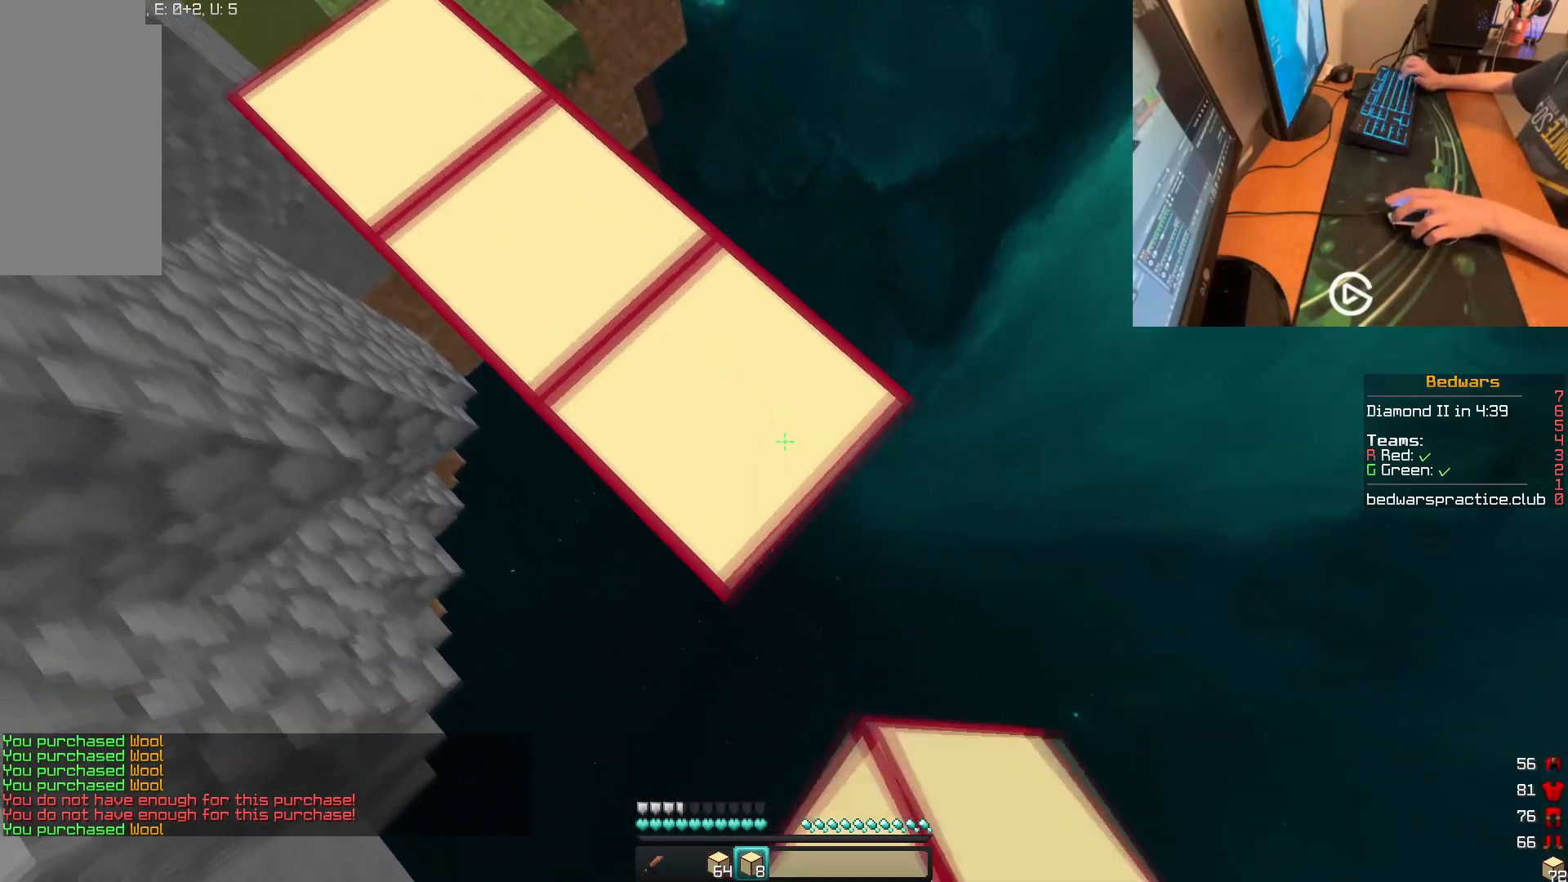
{"keys": ["d", "s"], "mouse": [], "events": [[50, "mouse_right", "down"], [167, "mouse_right", "up"], [351, "mouse_right", "down"], [451, "mouse_right", "up"]]}
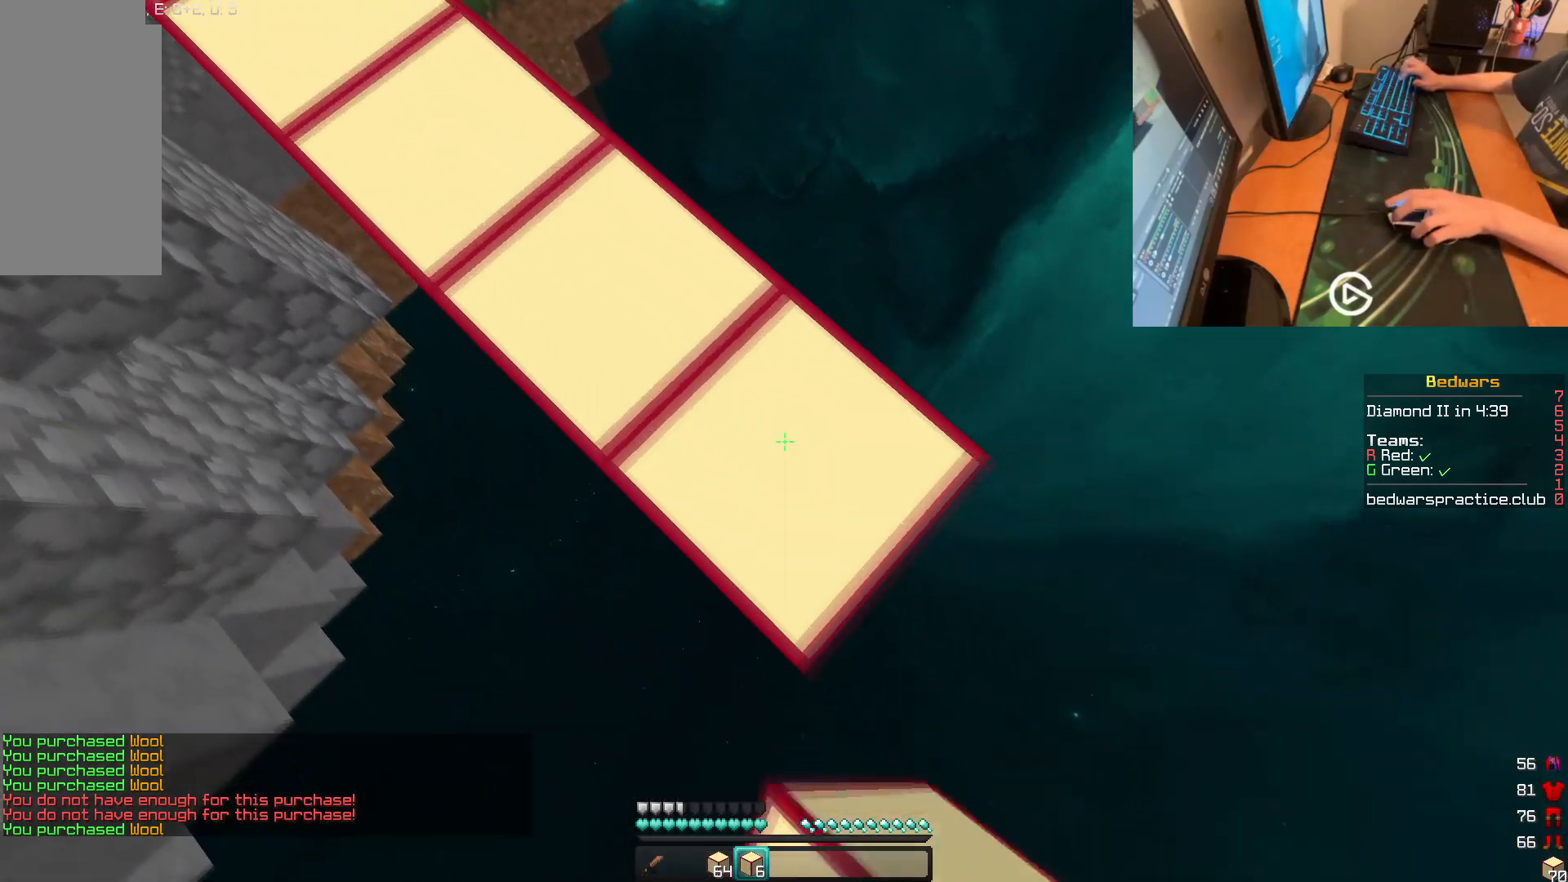
{"keys": ["d", "s"], "mouse": ["right"], "events": [[100, "mouse_right", "down"], [233, "mouse_right", "up"], [417, "mouse_right", "down"]]}
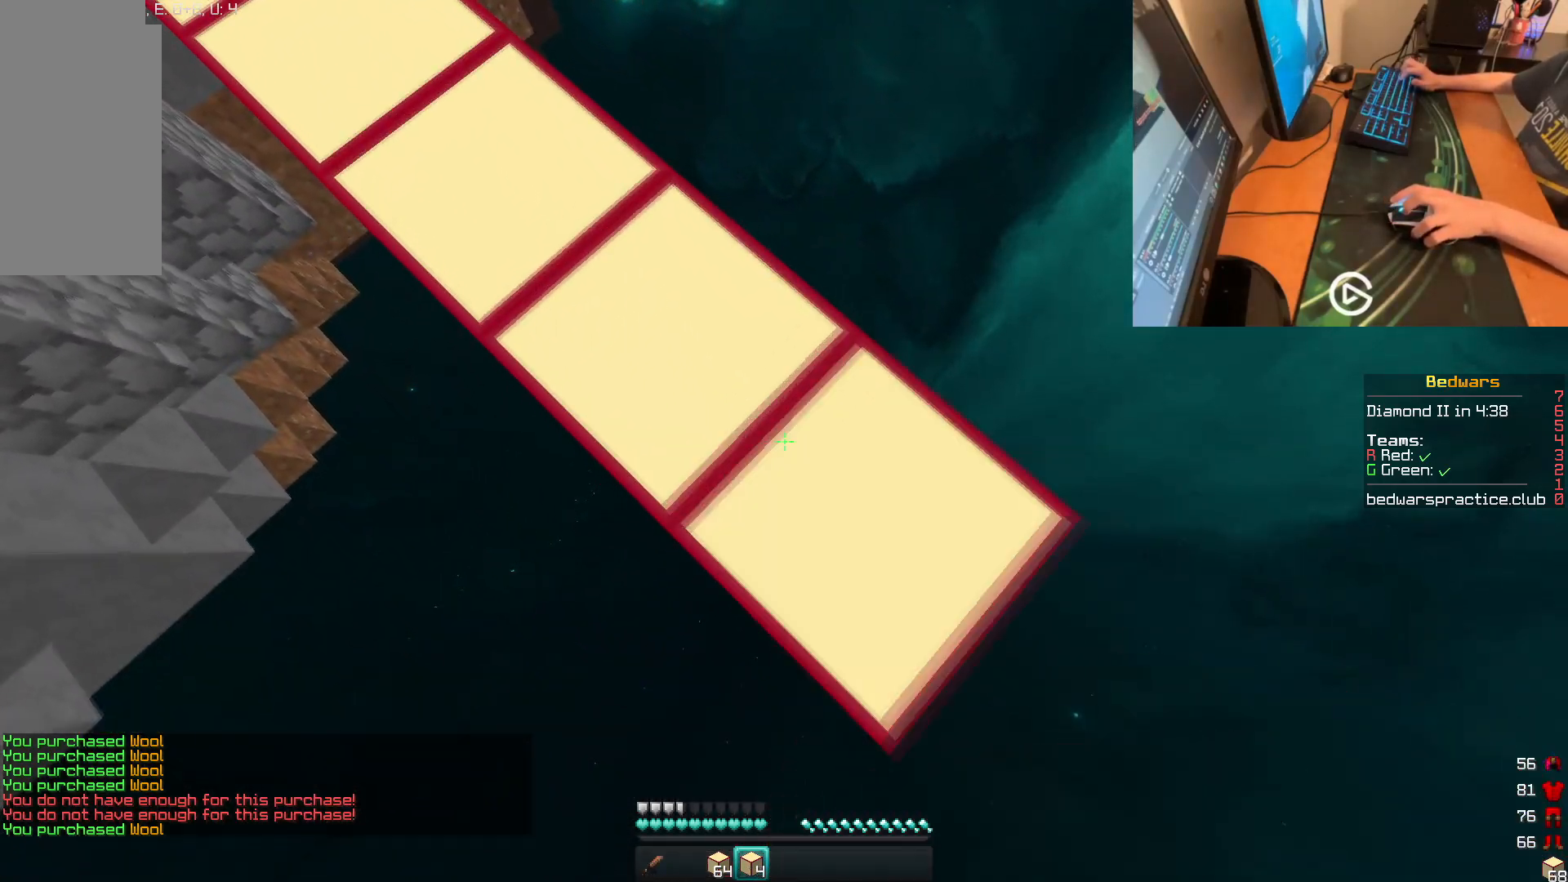
{"keys": [], "mouse": [], "events": [[34, "mouse_right", "up"], [201, "mouse_right", "down"], [301, "s", "up"], [334, "mouse_right", "up"], [367, "d", "up"]]}
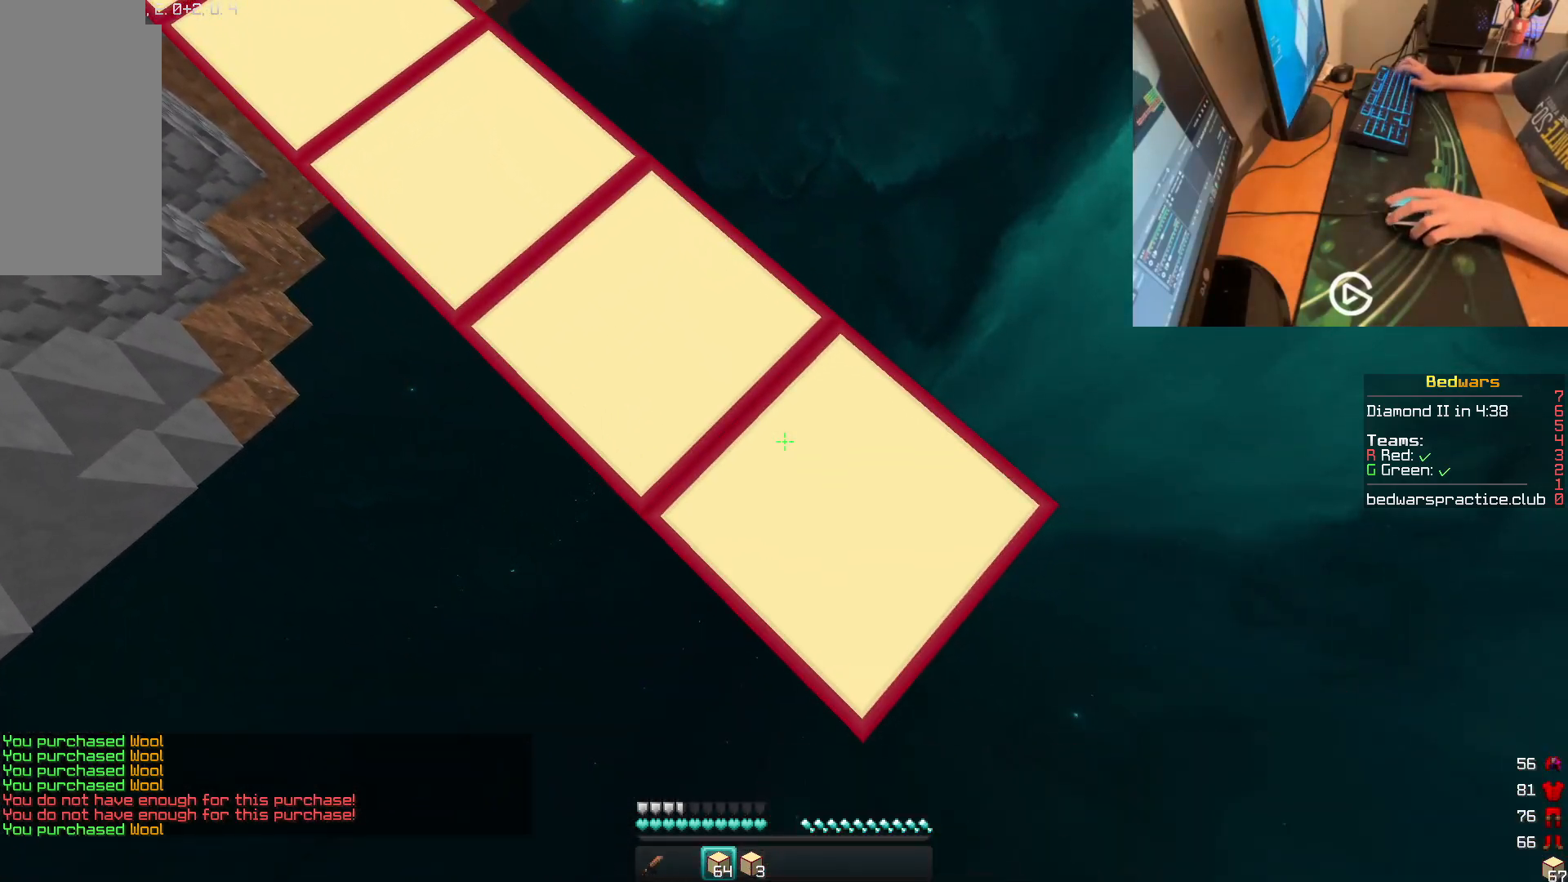
{"keys": ["d", "s"], "mouse": [], "events": [[83, "s", "down"], [117, "d", "down"]]}
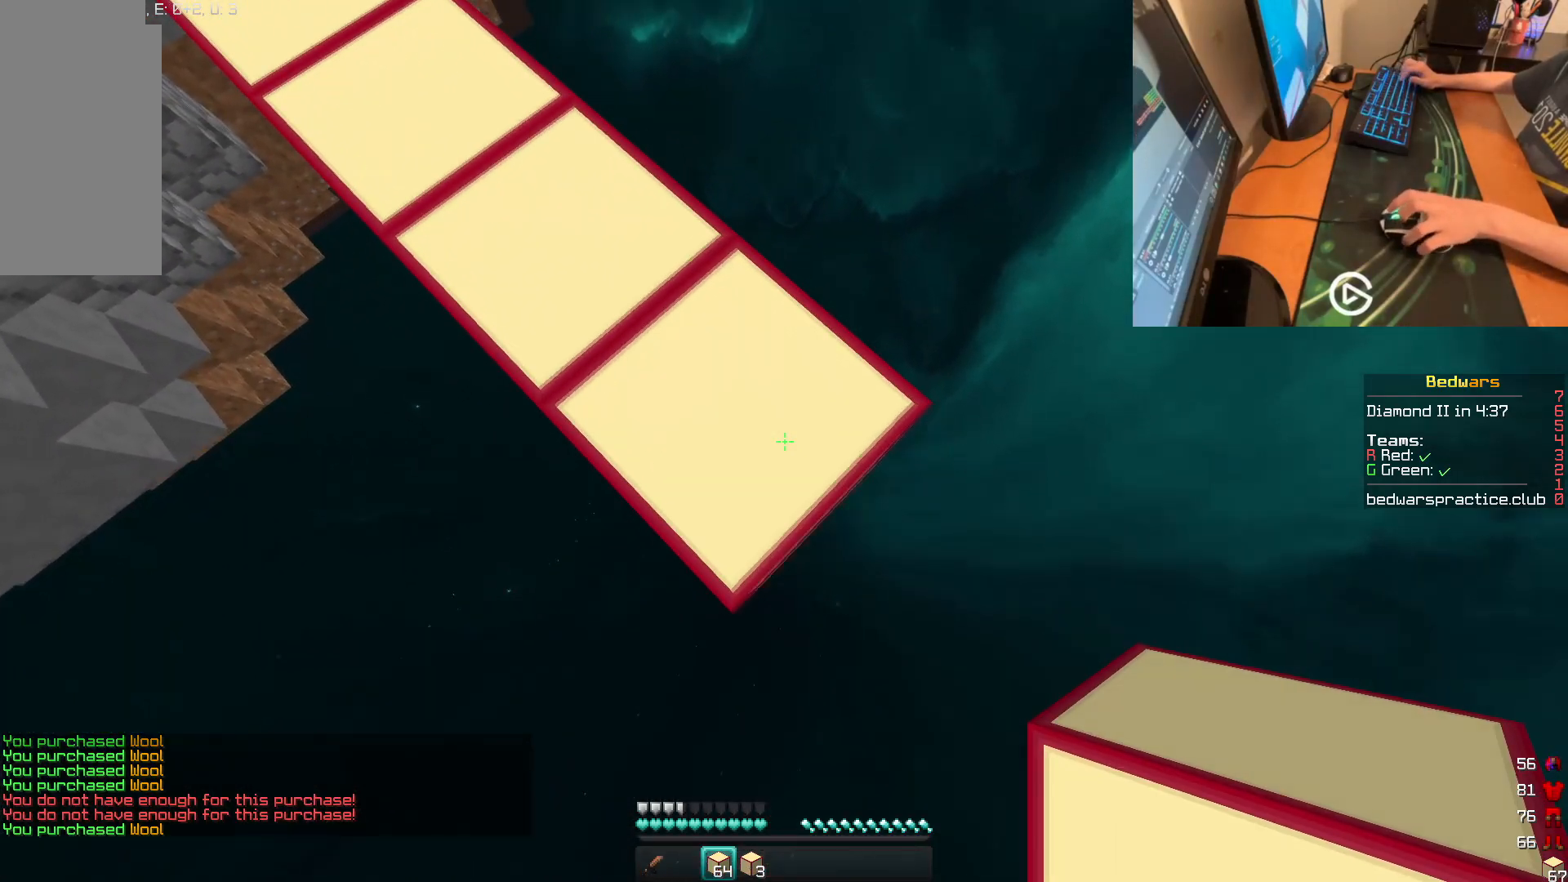
{"keys": [], "mouse": [], "events": [[267, "d", "up"], [351, "s", "up"]]}
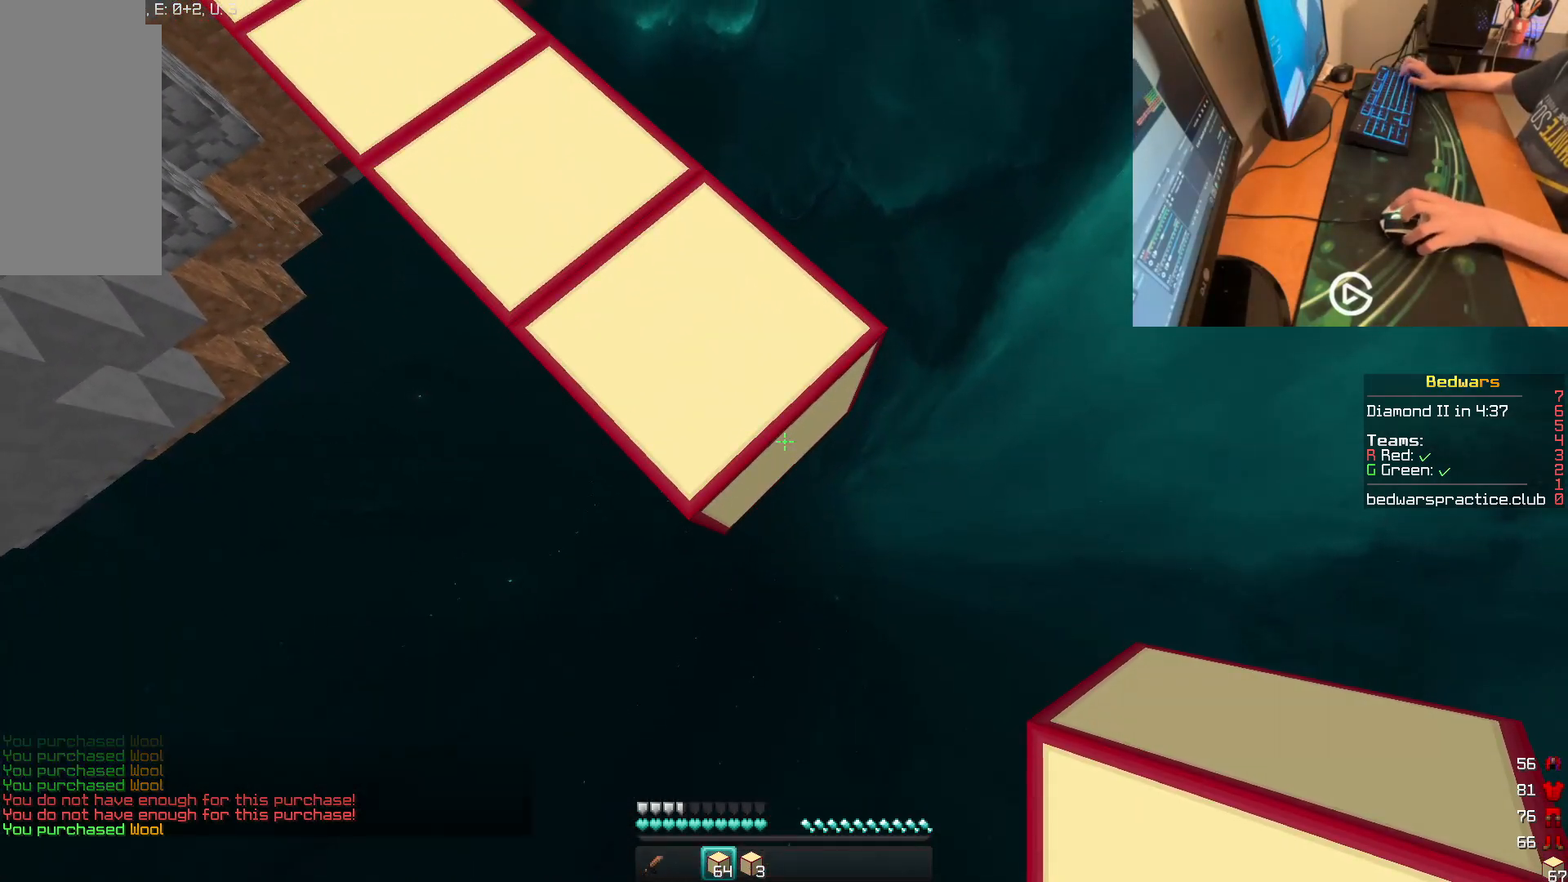
{"keys": ["d", "s"], "mouse": ["right"], "events": [[367, "d", "down"], [367, "s", "down"], [400, "mouse_right", "down"]]}
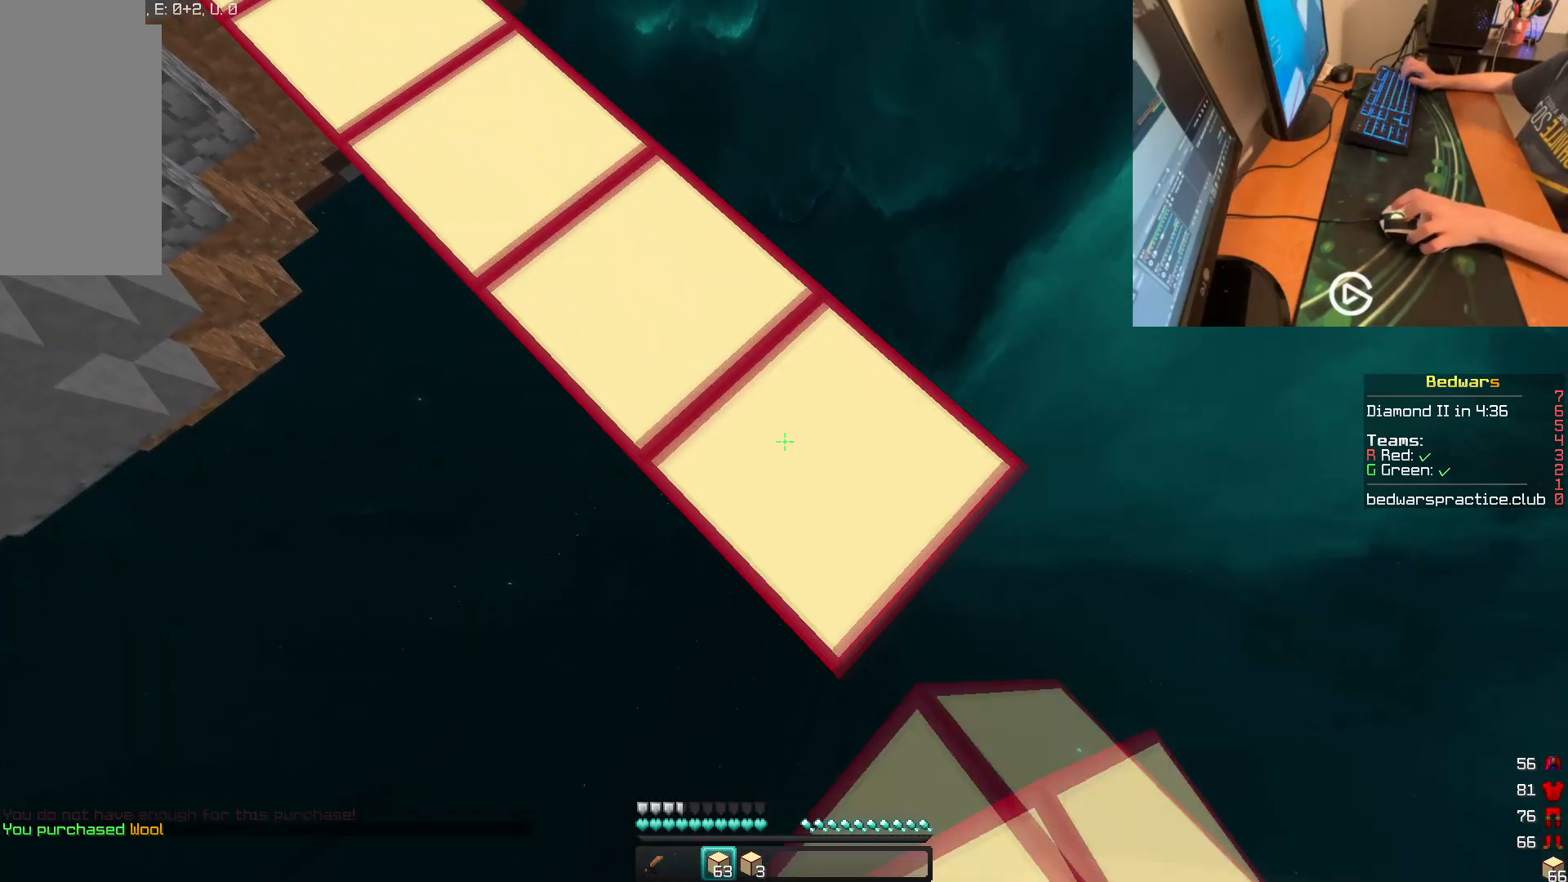
{"keys": ["d", "s"], "mouse": ["right"], "events": [[17, "mouse_right", "up"], [151, "mouse_right", "down"]]}
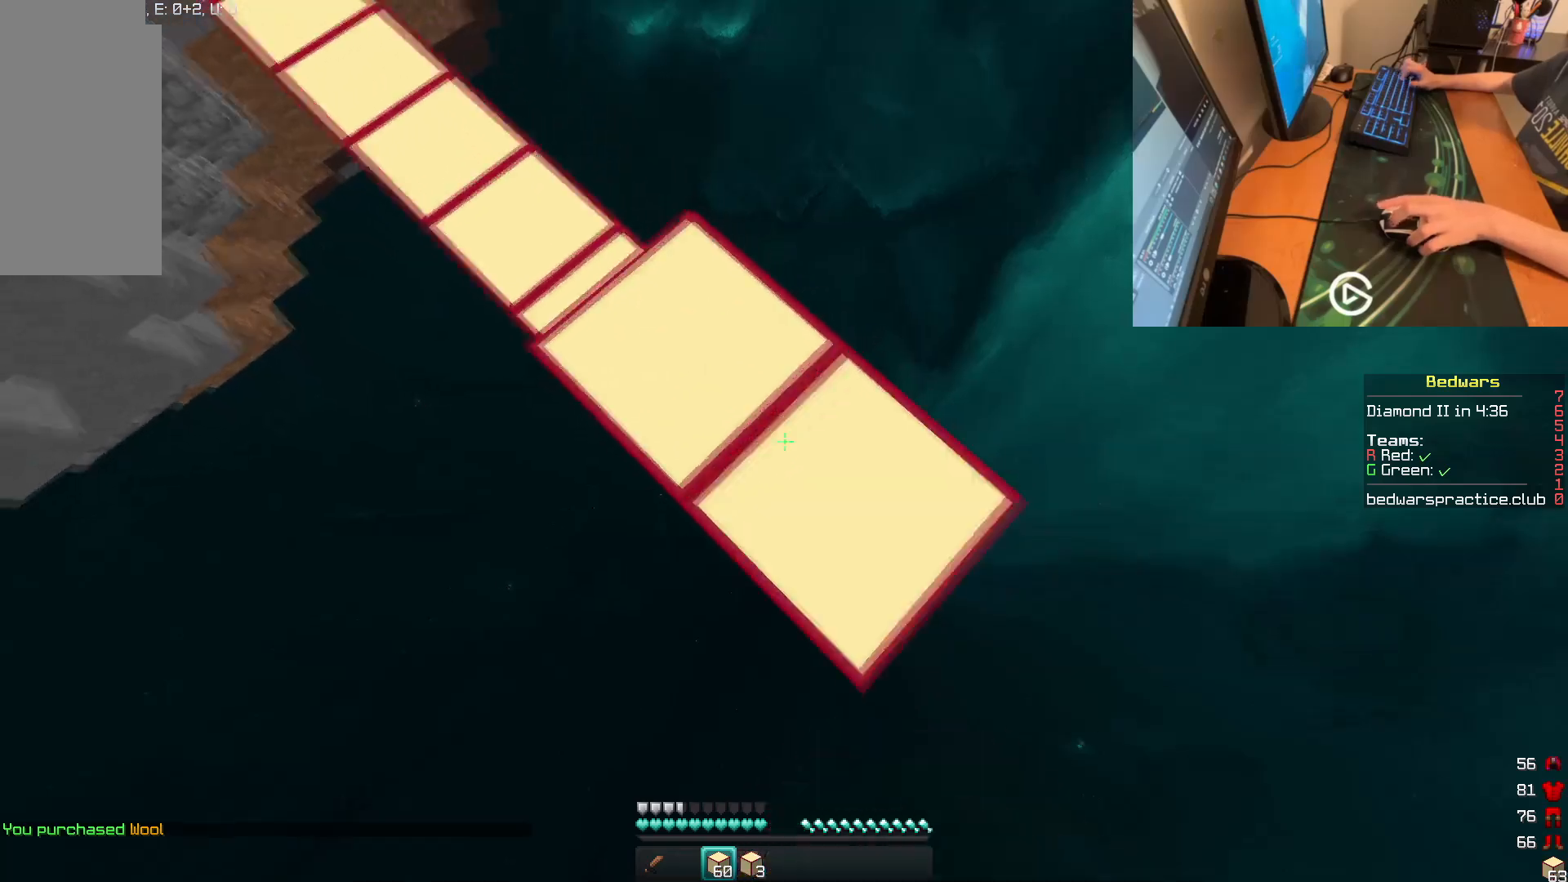
{"keys": ["s"], "mouse": [], "events": [[83, "mouse_right", "up"], [100, "s", "up"], [133, "w", "down"], [267, "w", "up"], [300, "s", "down"], [367, "d", "up"]]}
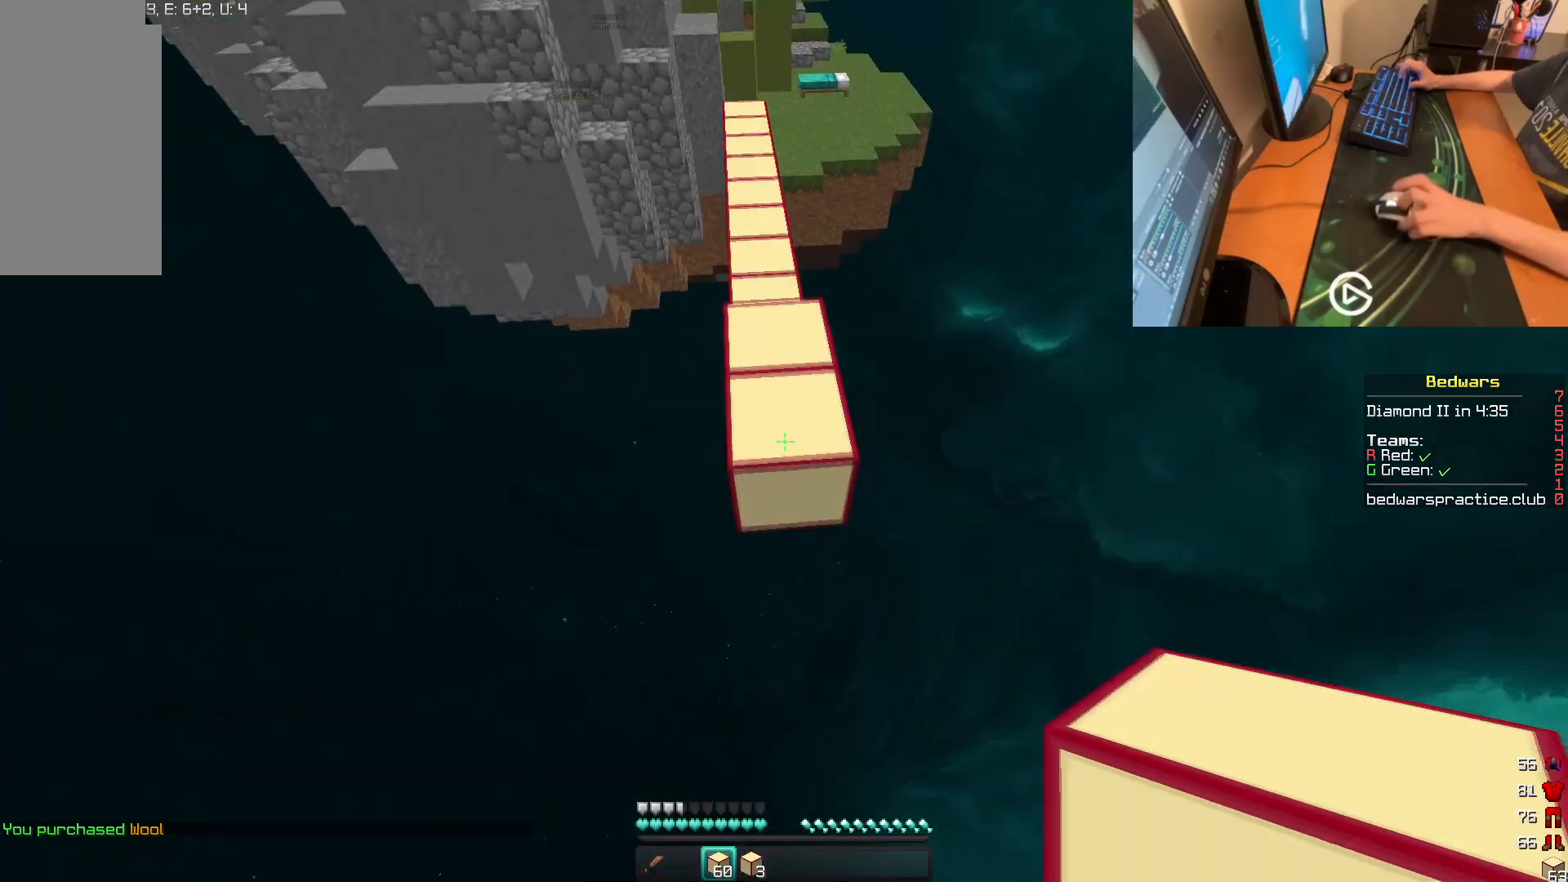
{"keys": ["s"], "mouse": ["right"], "events": [[34, "mouse_right", "down"]]}
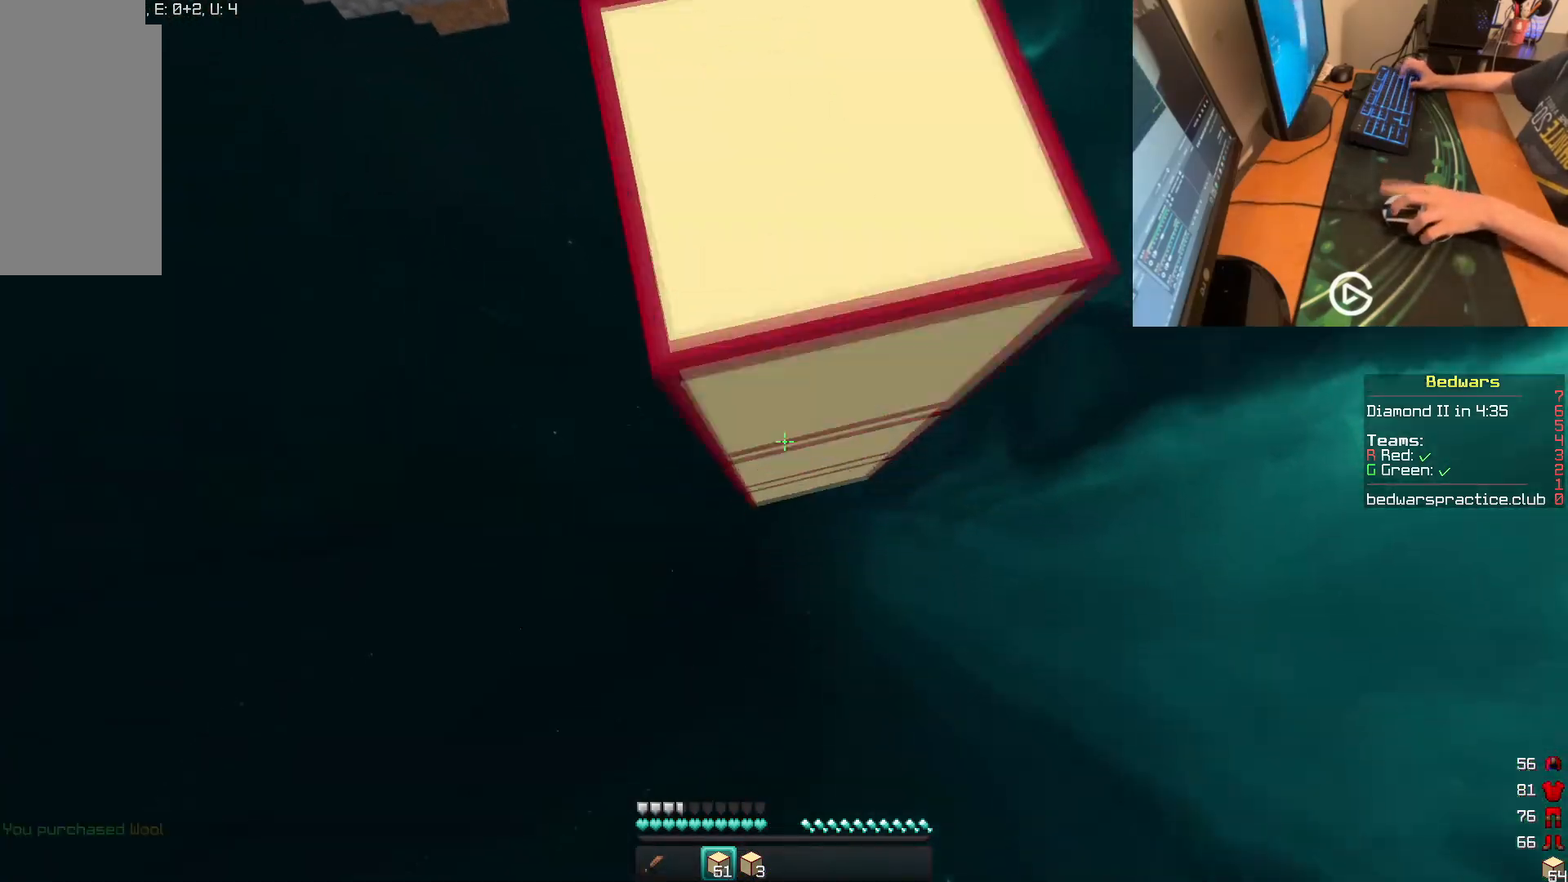
{"keys": ["s"], "mouse": ["right"], "events": [[117, "d", "down"], [150, "mouse_right", "up"], [183, "s", "up"], [183, "w", "down"], [350, "w", "up"], [367, "s", "down"], [417, "d", "up"], [434, "mouse_right", "down"]]}
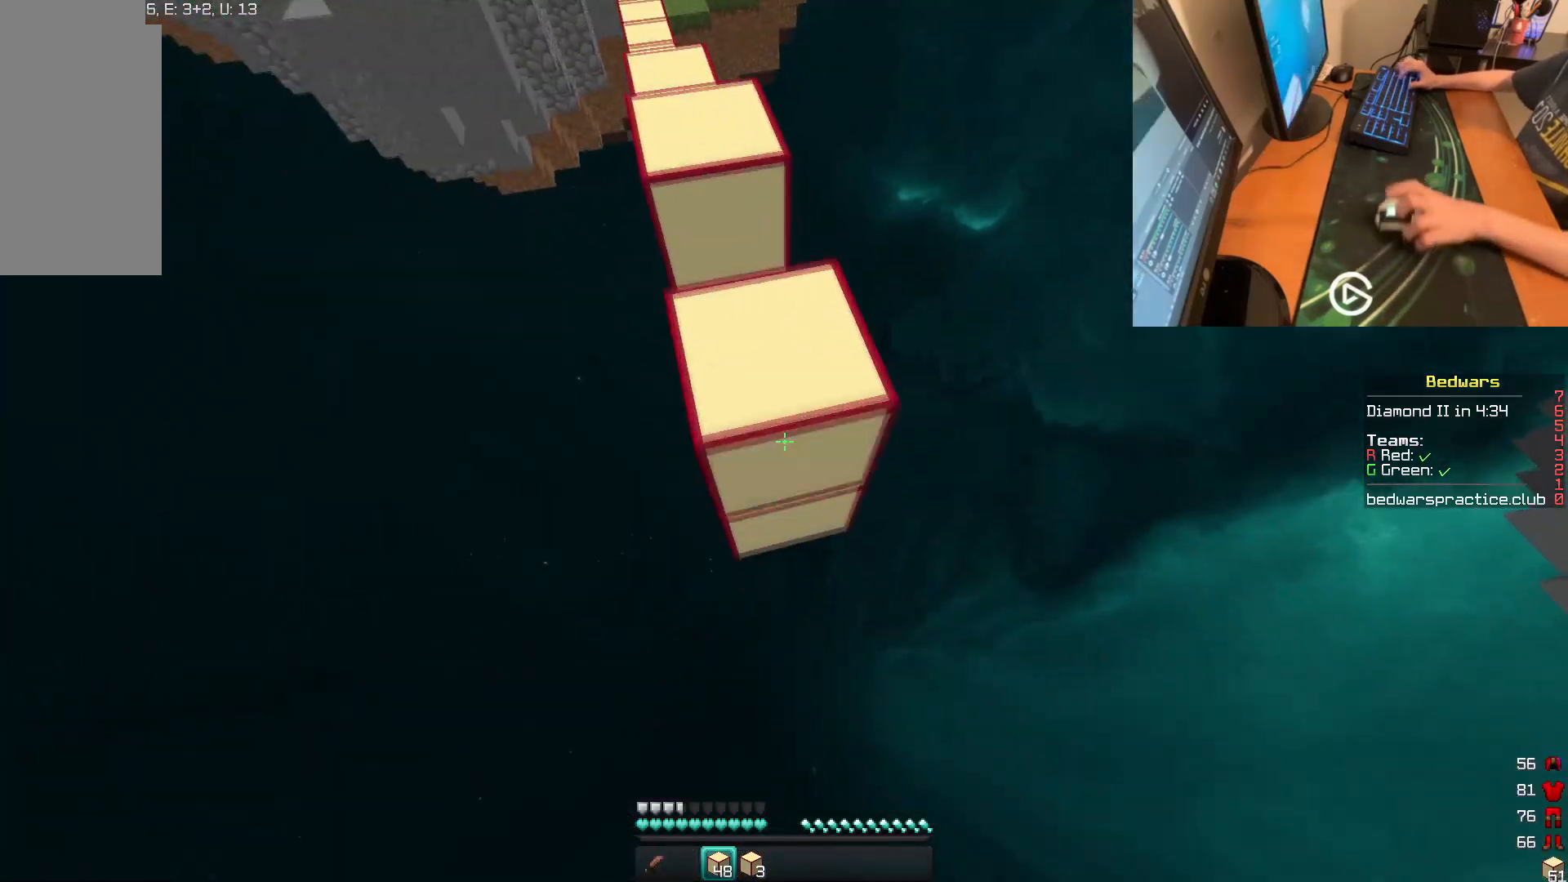
{"keys": ["s"], "mouse": ["right"], "events": [[151, "d", "down"], [184, "s", "up"], [201, "w", "down"], [251, "mouse_right", "up"], [367, "w", "up"], [384, "s", "down"], [401, "mouse_right", "down"], [418, "d", "up"]]}
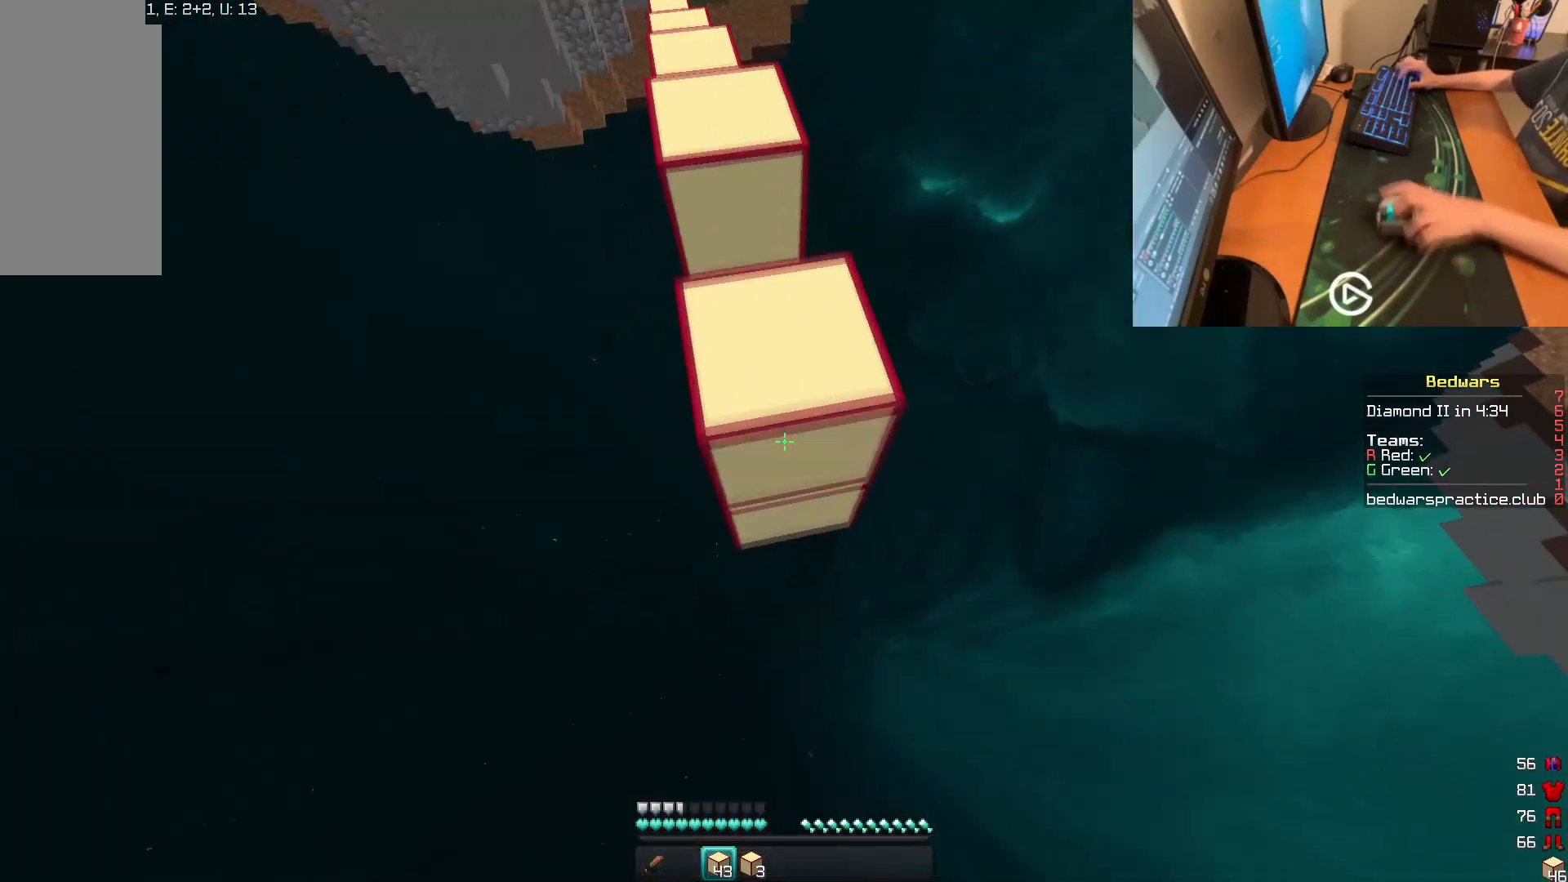
{"keys": ["s"], "mouse": ["right"], "events": [[133, "d", "down"], [183, "w", "down"], [200, "s", "up"], [217, "mouse_right", "up"], [367, "w", "up"], [384, "mouse_right", "down"], [384, "s", "down"], [434, "d", "up"]]}
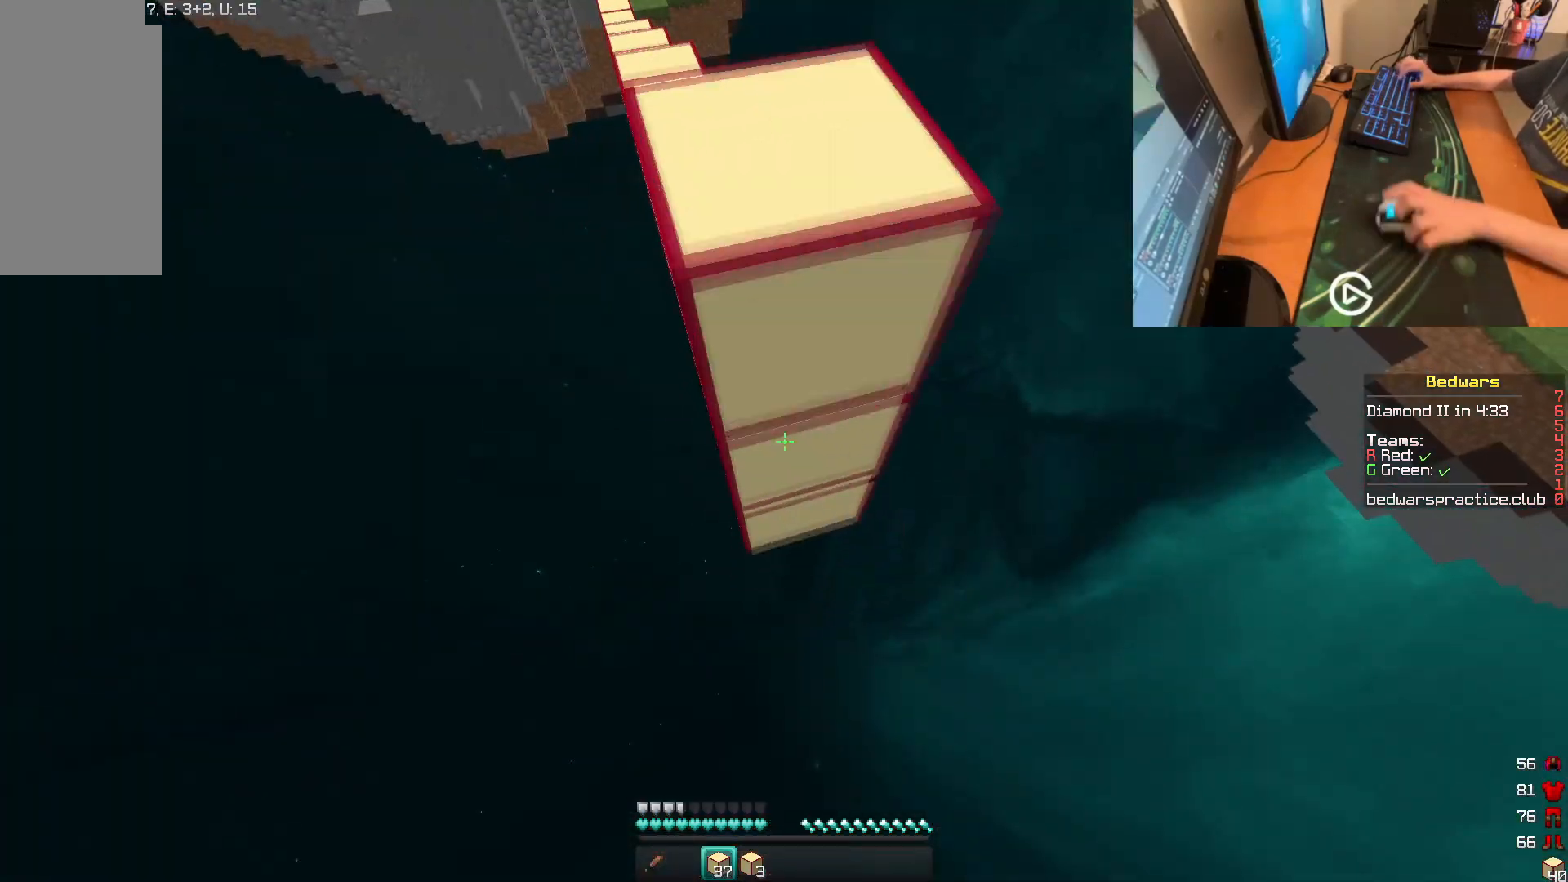
{"keys": ["s"], "mouse": ["right"], "events": [[134, "d", "down"], [184, "s", "up"], [184, "w", "down"], [234, "mouse_right", "up"], [384, "s", "down"], [384, "w", "up"], [434, "mouse_right", "down"], [468, "d", "up"]]}
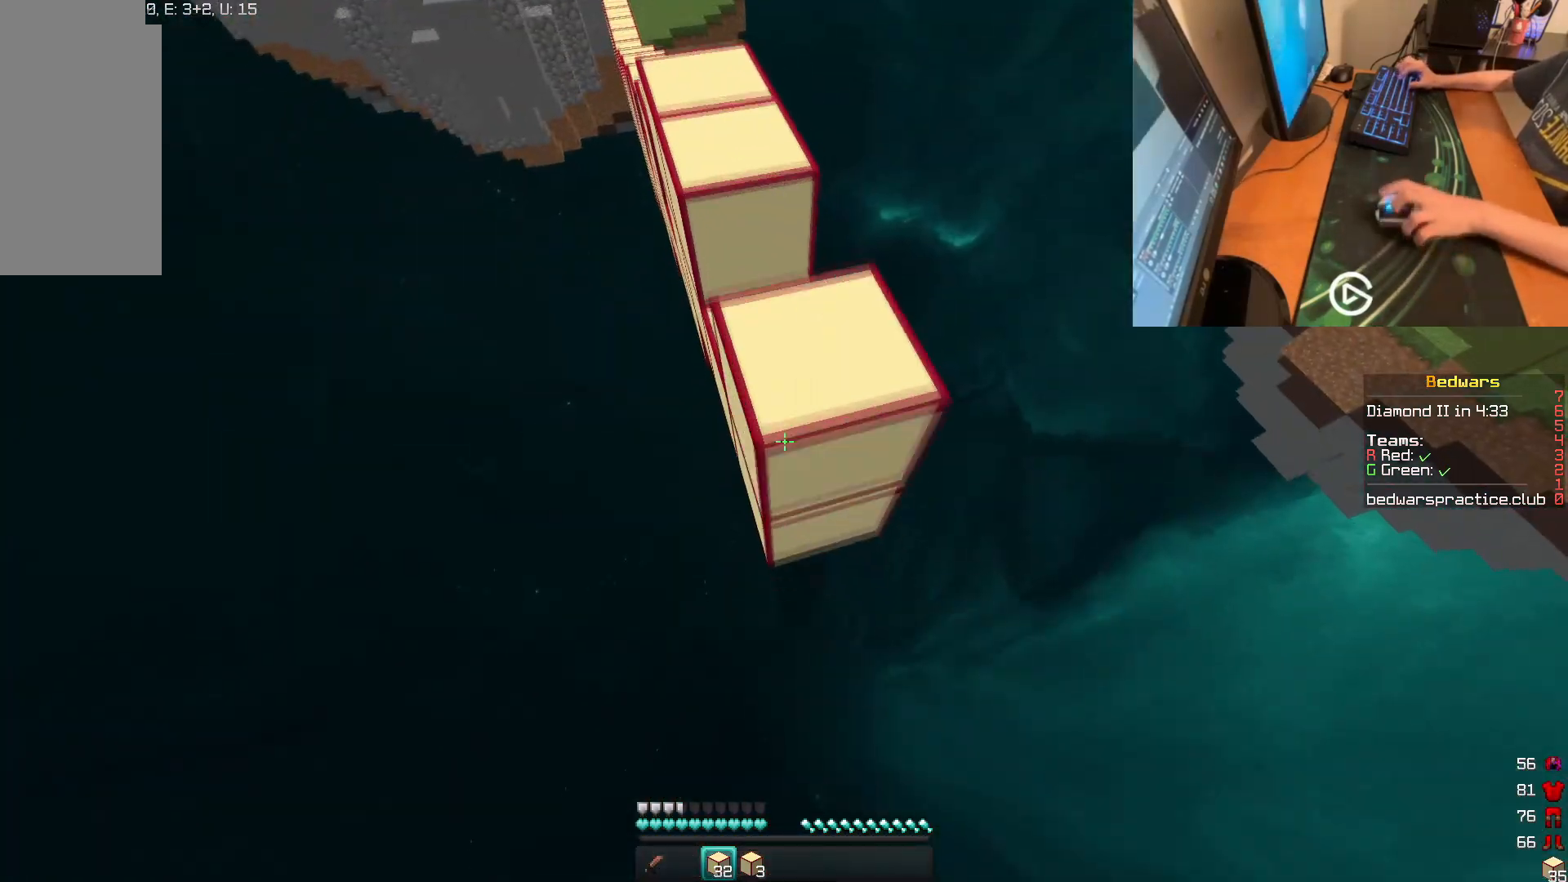
{"keys": ["s"], "mouse": ["right"], "events": [[133, "d", "down"], [167, "w", "down"], [183, "s", "up"], [217, "mouse_right", "up"], [350, "w", "up"], [367, "s", "down"], [450, "d", "up"], [450, "mouse_right", "down"]]}
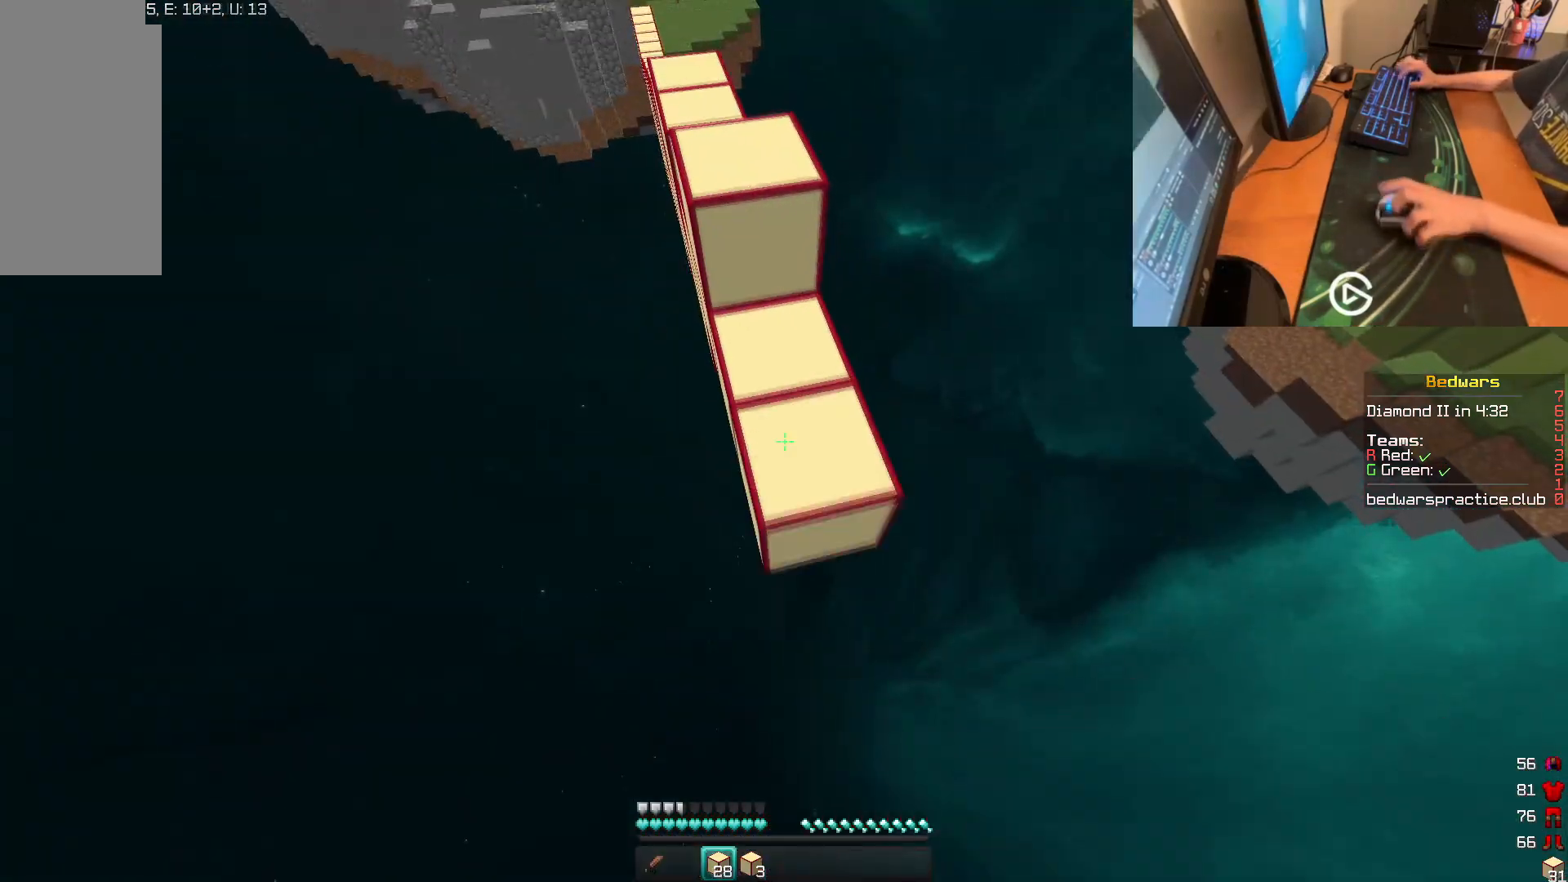
{"keys": ["a", "s"], "mouse": ["right"], "events": [[134, "d", "down"], [167, "w", "down"], [201, "s", "up"], [234, "mouse_right", "up"], [351, "mouse_right", "down"], [384, "s", "down"], [384, "w", "up"], [434, "d", "up"], [451, "a", "down"]]}
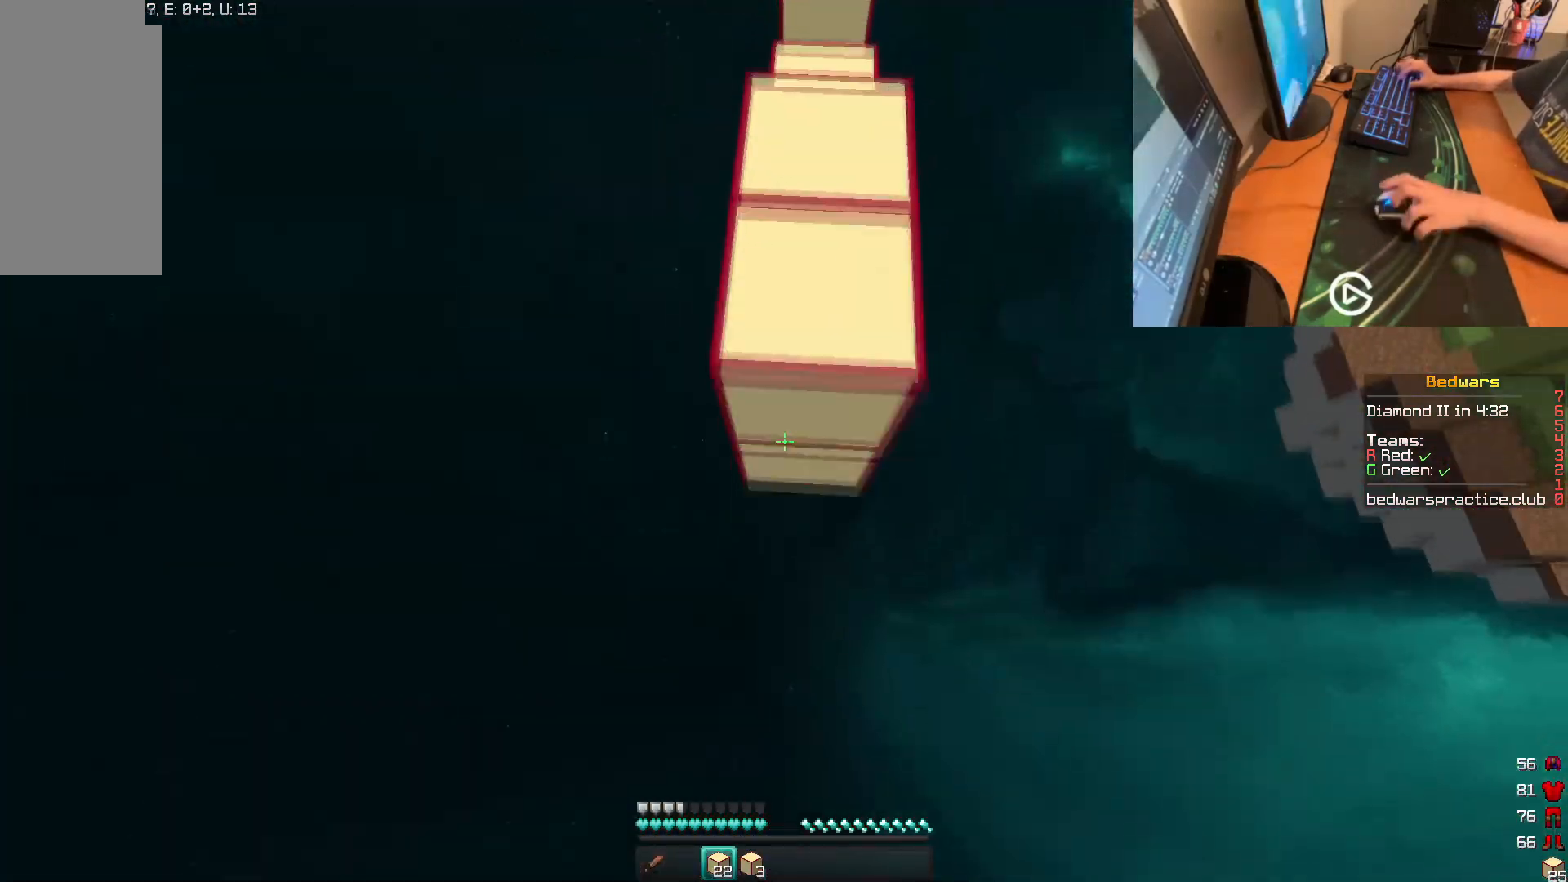
{"keys": ["d"], "mouse": [], "events": [[33, "s", "up"], [67, "w", "down"], [150, "a", "up"], [250, "a", "down"], [367, "mouse_right", "up"], [417, "a", "up"], [467, "w", "up"], [484, "d", "down"]]}
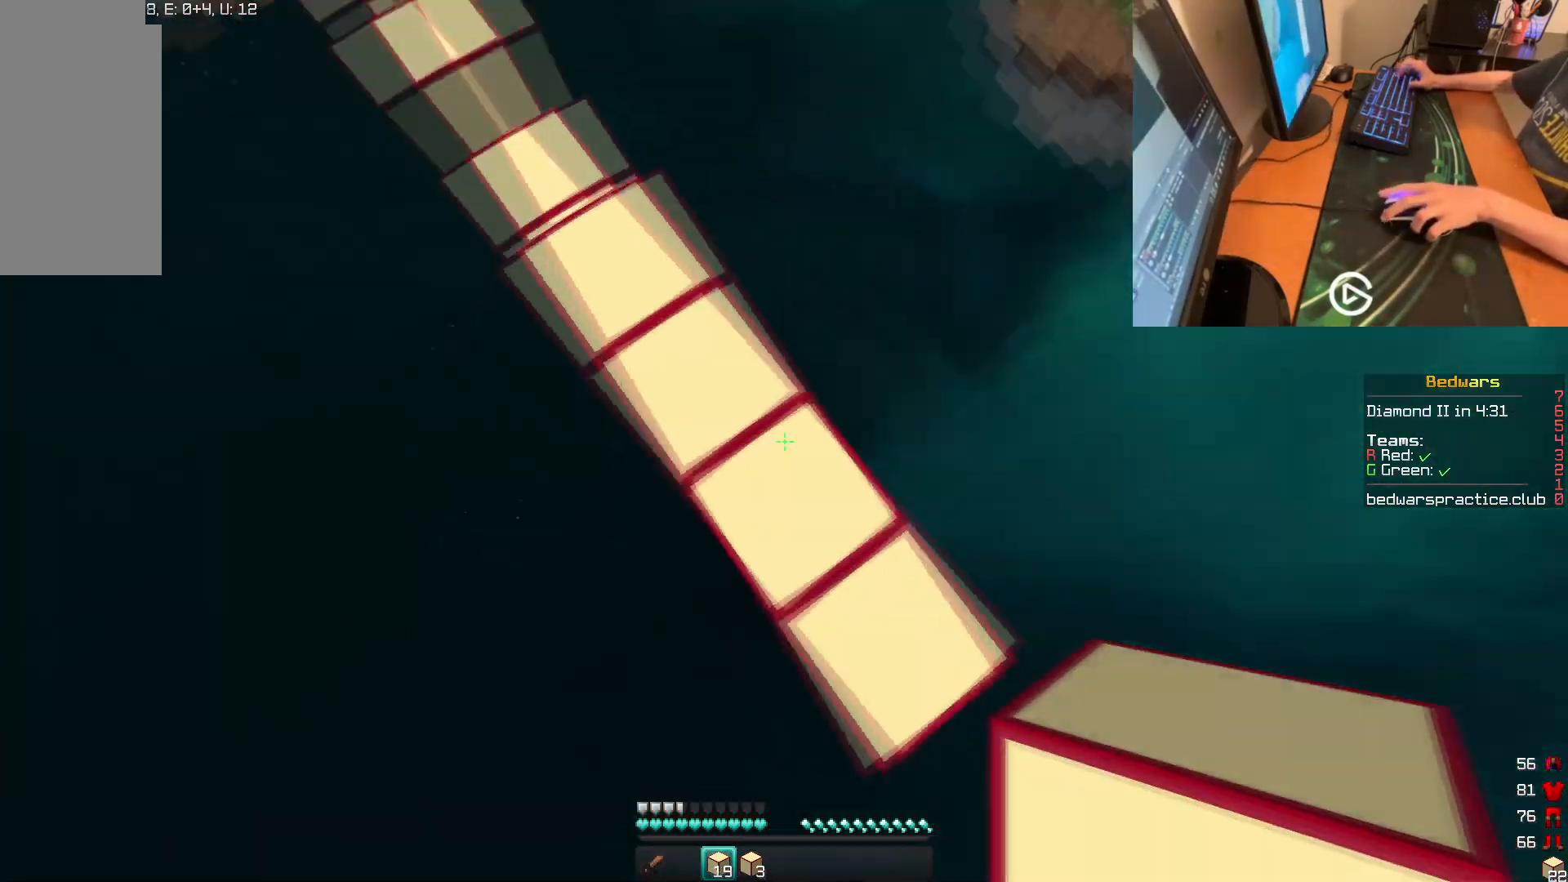
{"keys": ["w"], "mouse": [], "events": [[151, "w", "down"], [251, "d", "up"]]}